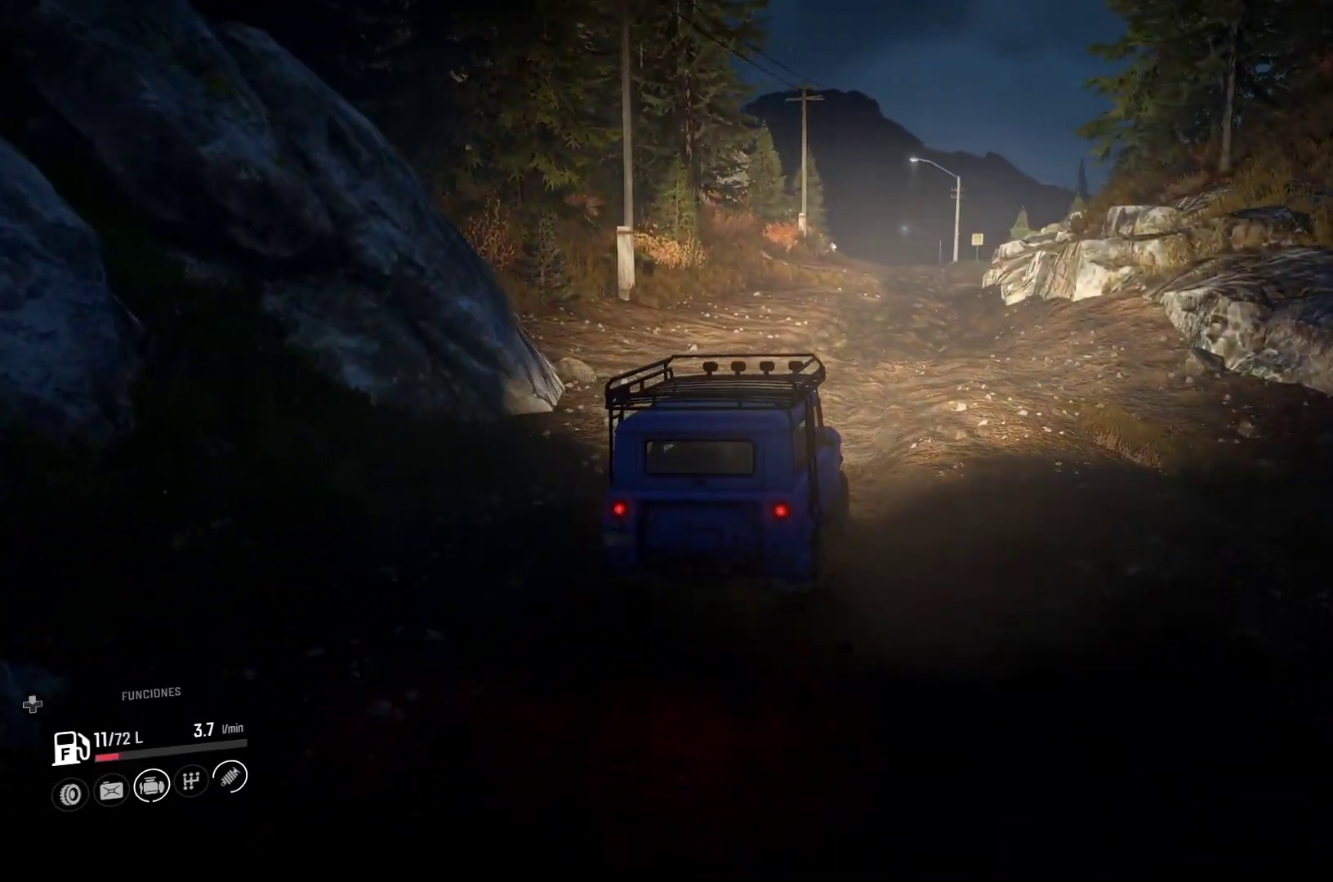
Gameplay with a controller (Xbox layout); each line is a JSON object with the inputs held at the frame after it. "events" lists button and stick changes between this image and that frame as [ms after this image, input, new state], when the widget could be followed in between. Not read: L3 R2 R3.
{"buttons": [], "left_stick": "center", "right_stick": "center", "events": []}
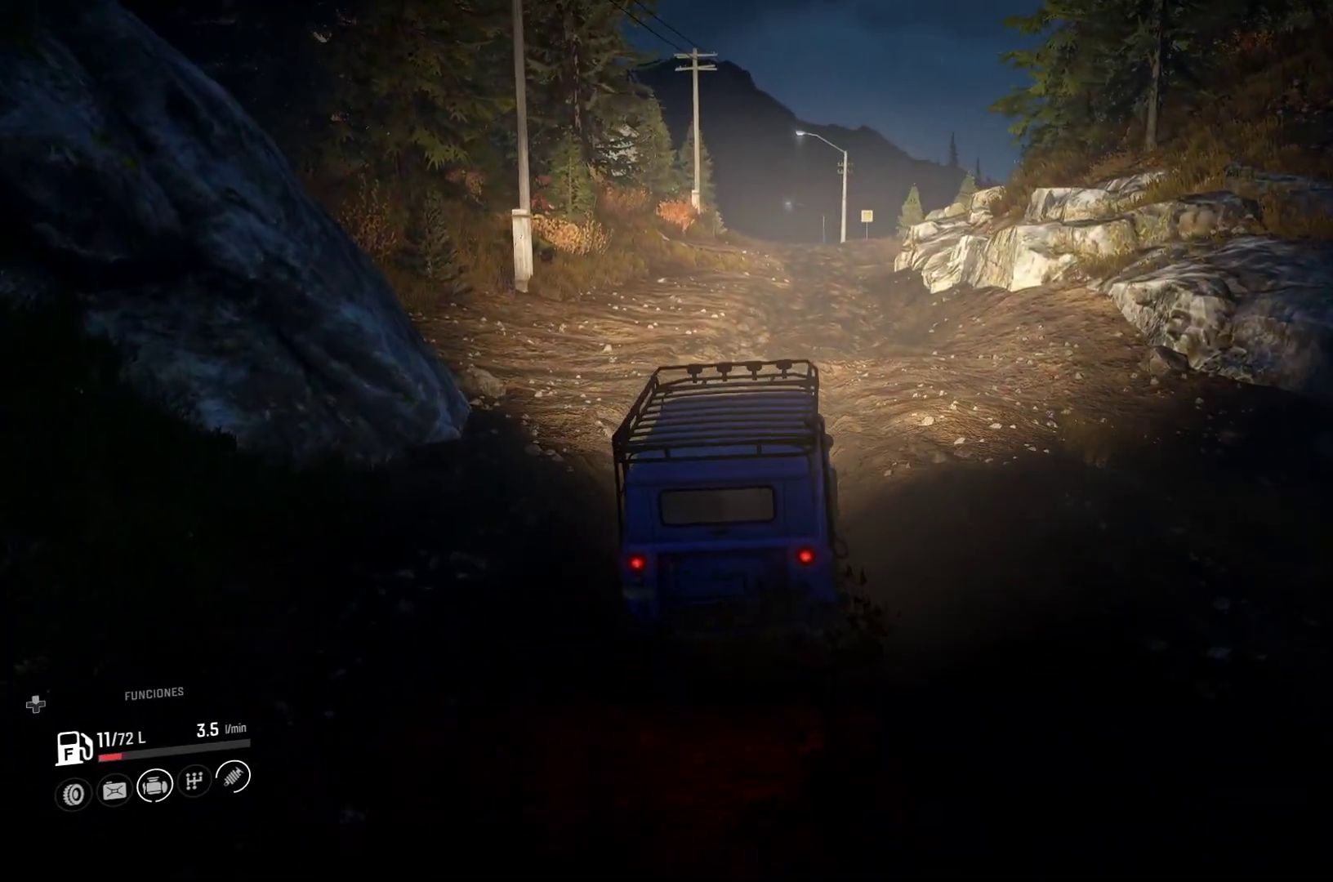
{"buttons": [], "left_stick": "center", "right_stick": "center", "events": [[17, "left_stick", "right"], [467, "left_stick", "center"]]}
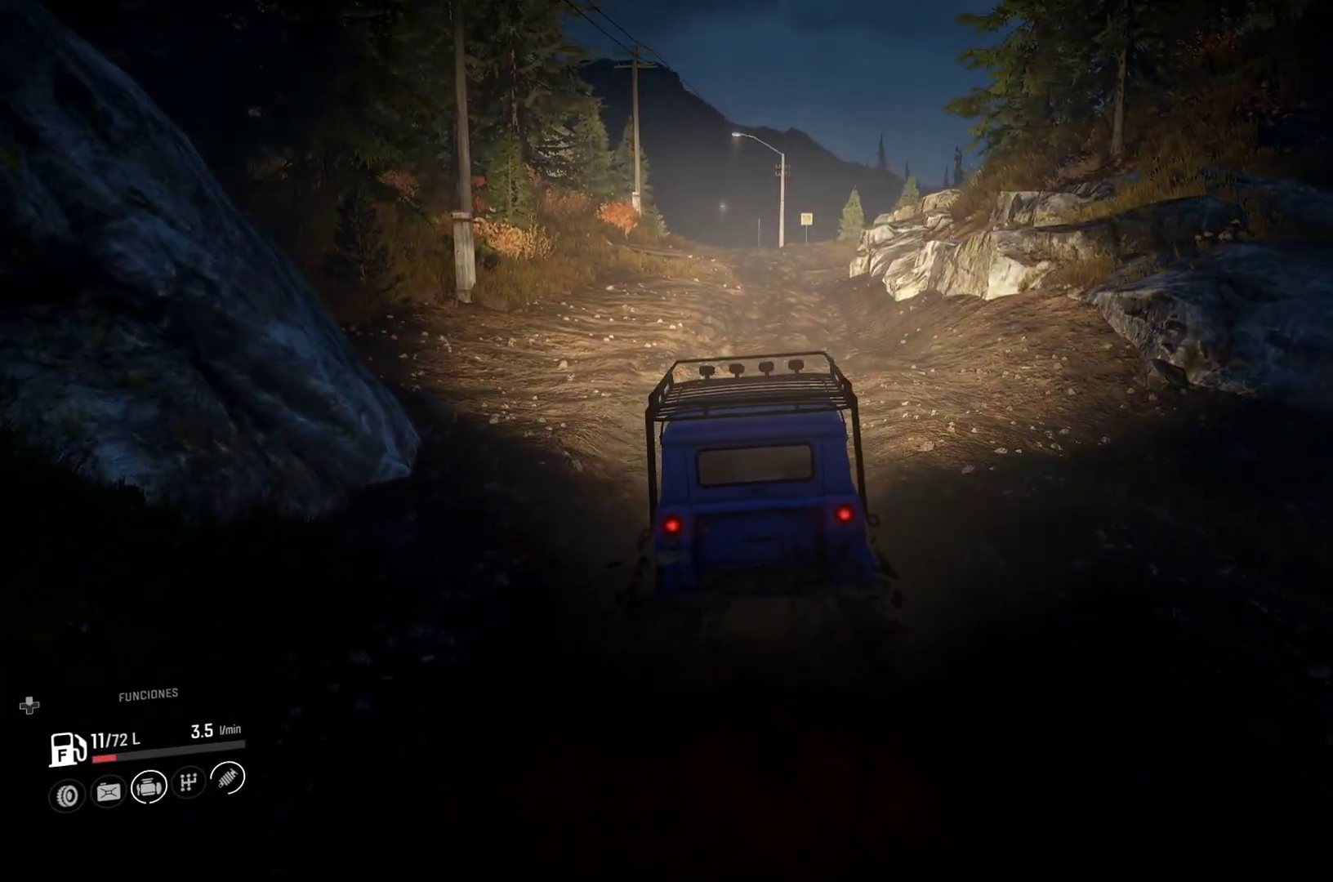
{"buttons": [], "left_stick": "center", "right_stick": "center", "events": []}
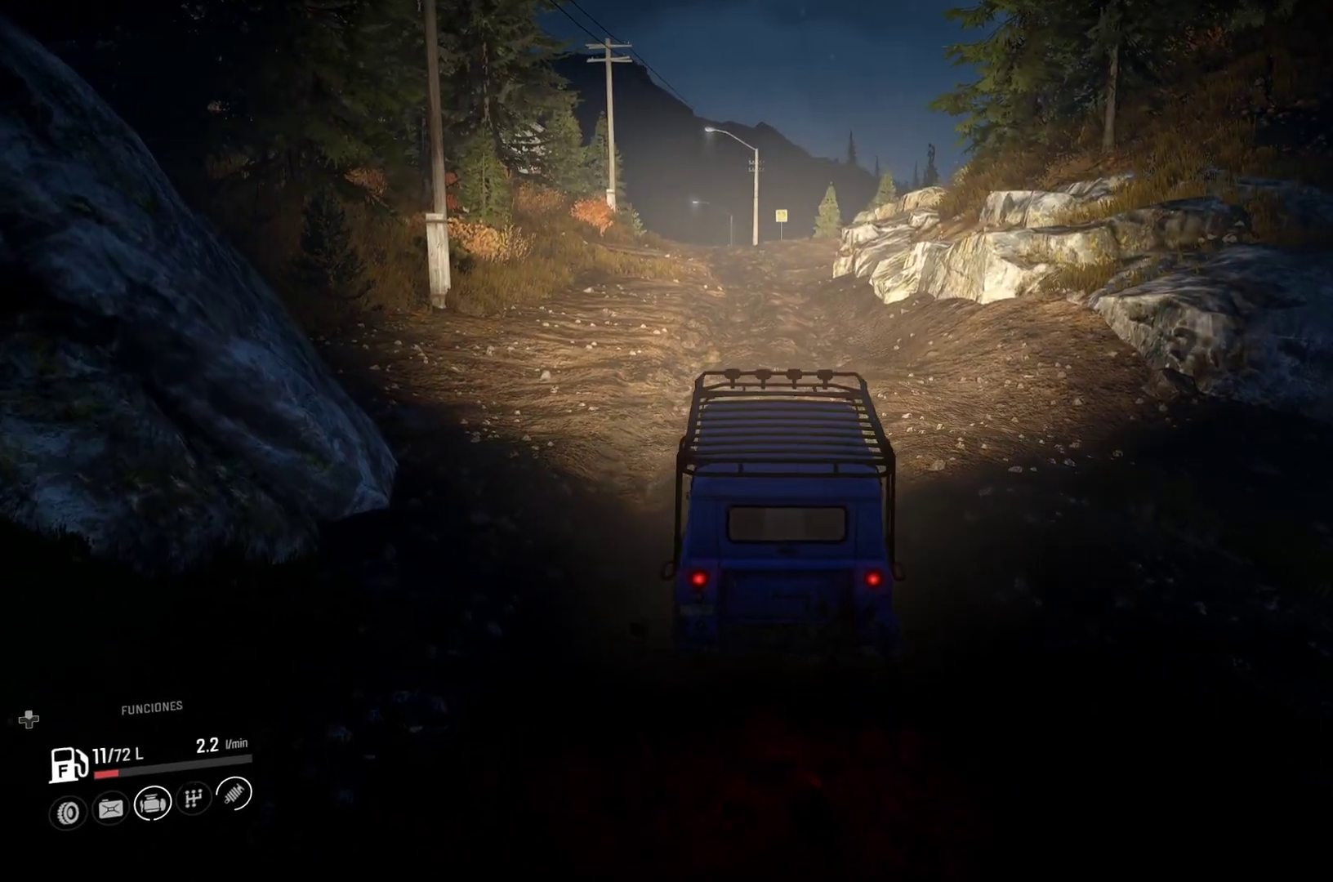
{"buttons": [], "left_stick": "center", "right_stick": "center", "events": []}
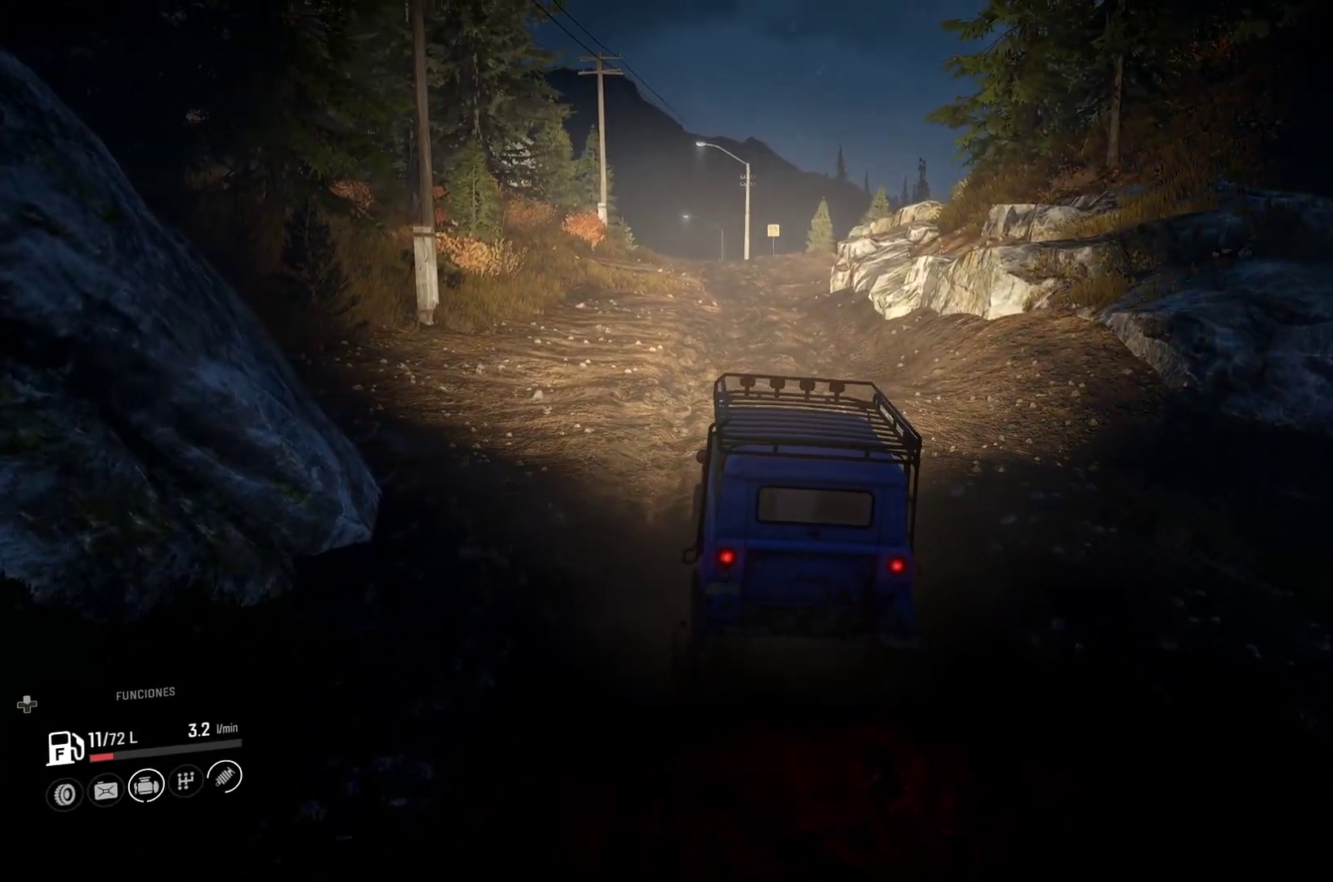
{"buttons": [], "left_stick": "right", "right_stick": "center", "events": [[450, "left_stick", "right"]]}
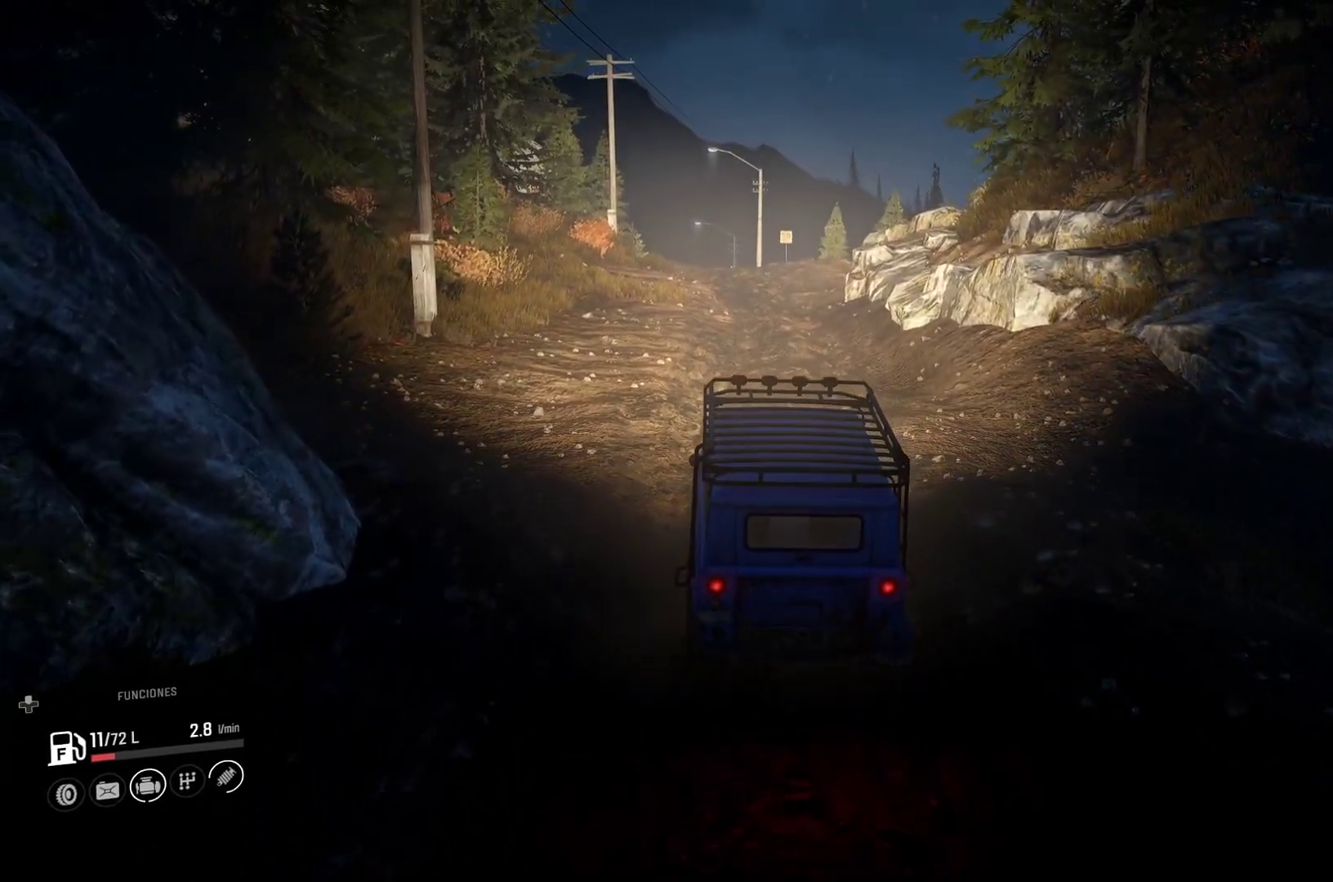
{"buttons": [], "left_stick": "center", "right_stick": "center", "events": [[367, "left_stick", "center"]]}
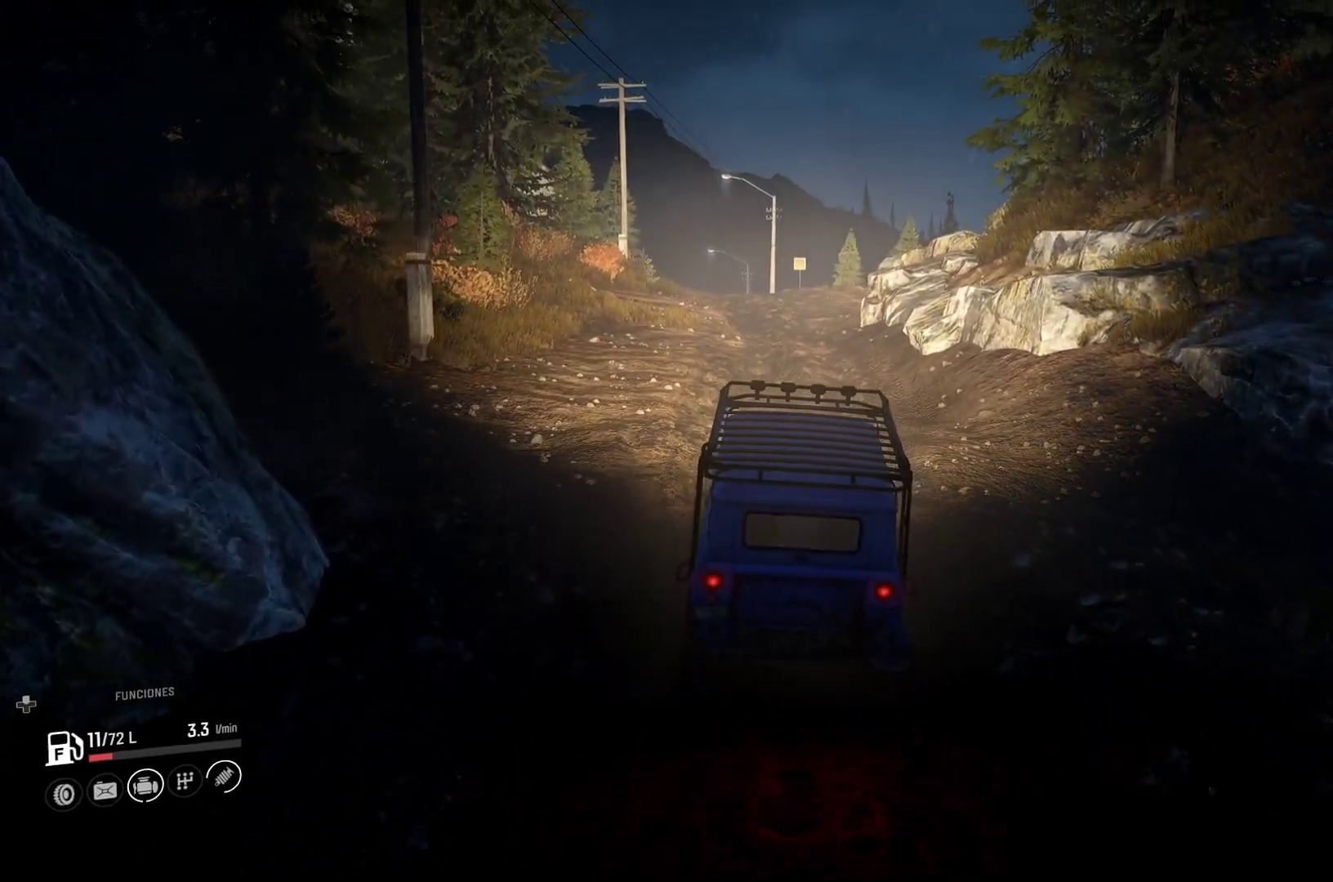
{"buttons": [], "left_stick": "center", "right_stick": "center", "events": []}
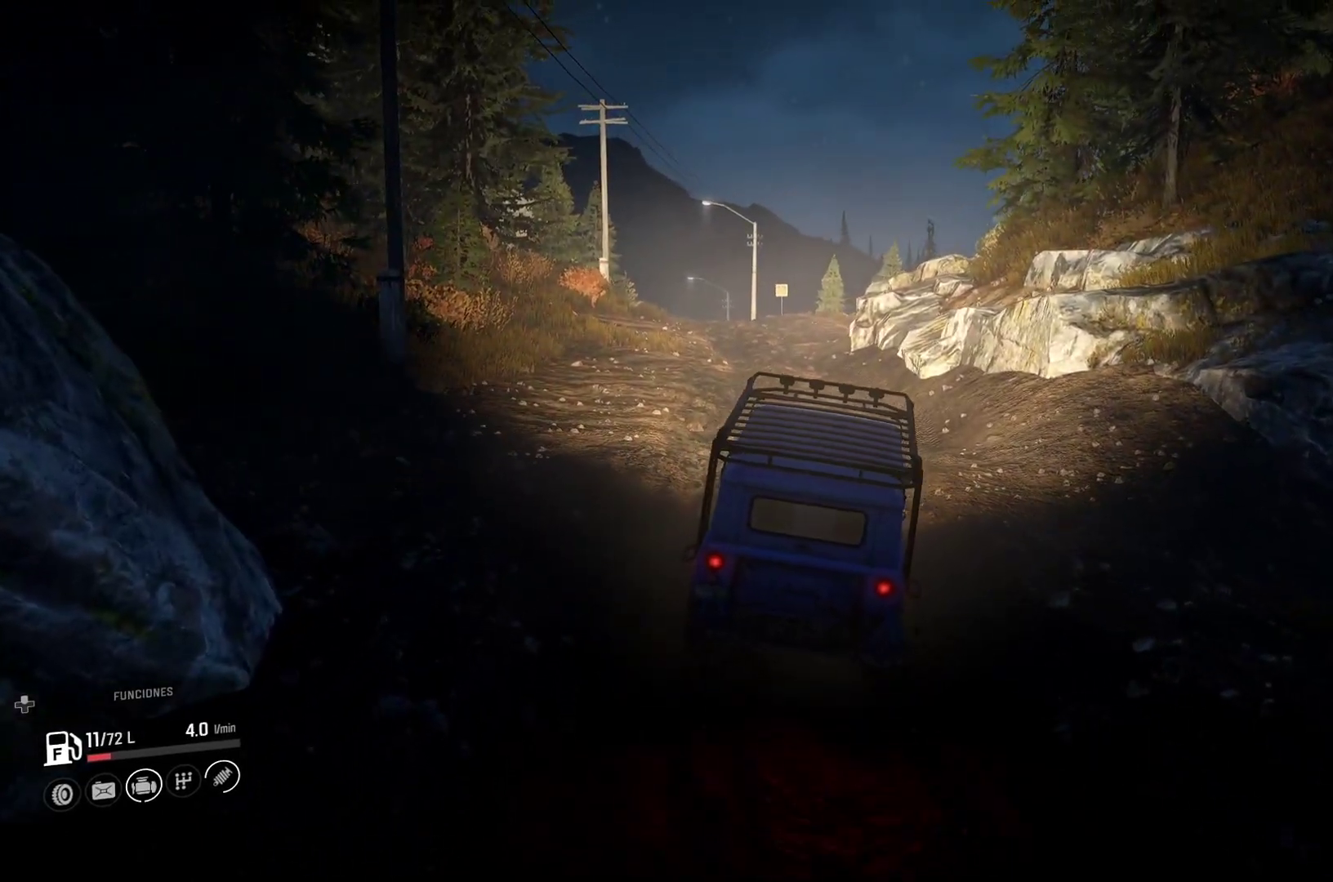
{"buttons": [], "left_stick": "left", "right_stick": "center", "events": [[367, "left_stick", "left"]]}
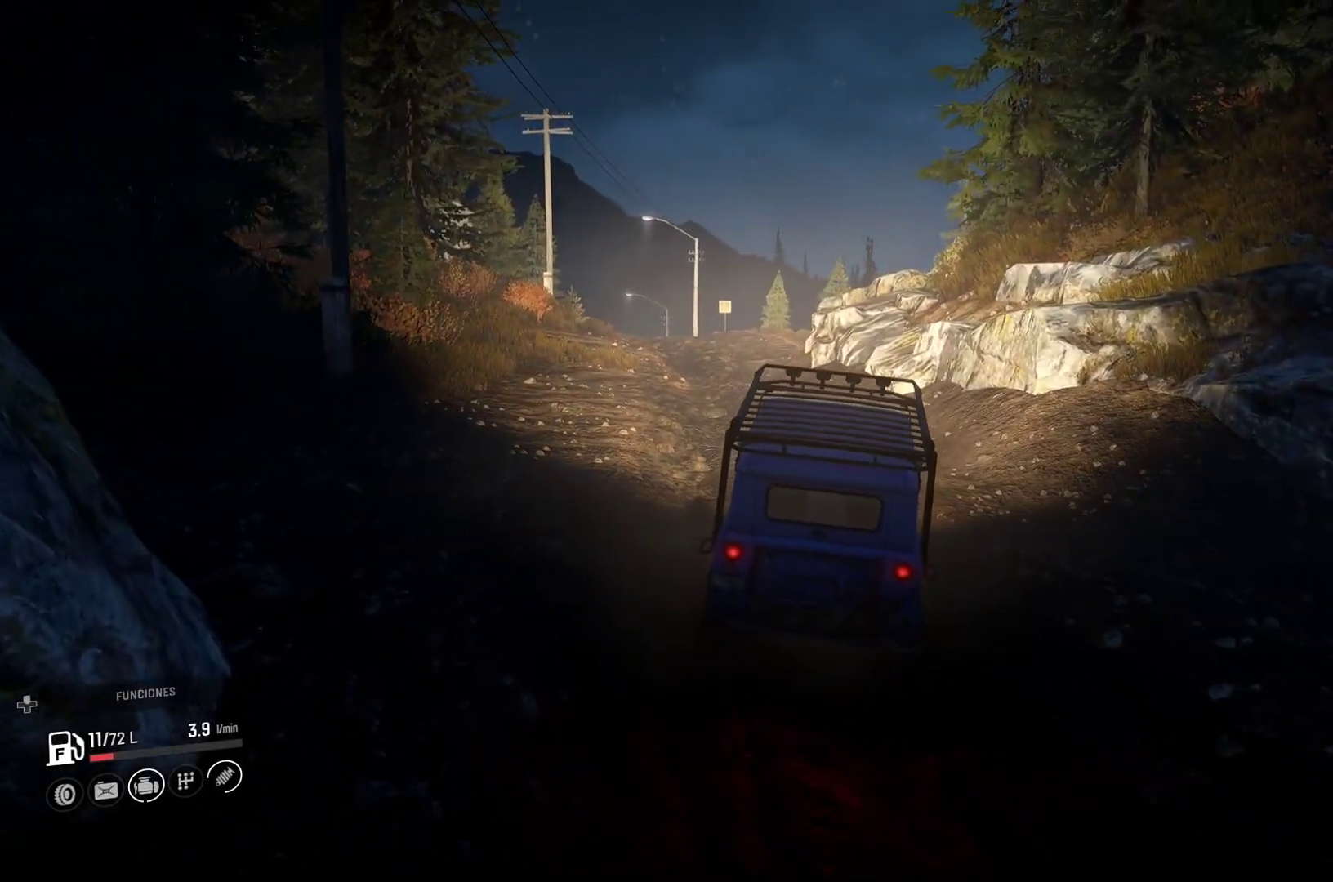
{"buttons": [], "left_stick": "center", "right_stick": "center", "events": [[117, "right_stick", "left"], [300, "left_stick", "center"], [367, "right_stick", "center"]]}
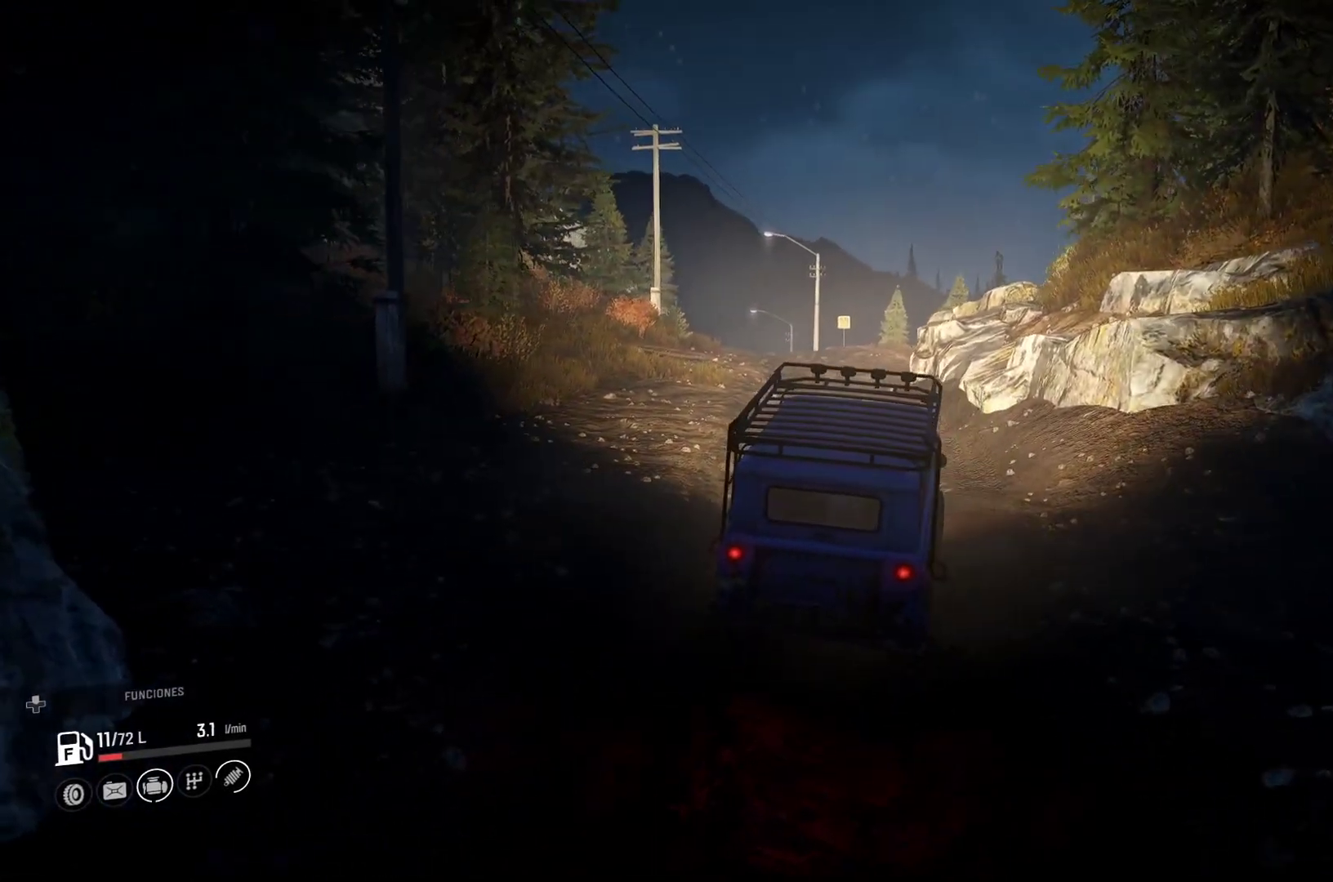
{"buttons": [], "left_stick": "center", "right_stick": "center", "events": [[267, "right_stick", "down-left"], [400, "right_stick", "center"]]}
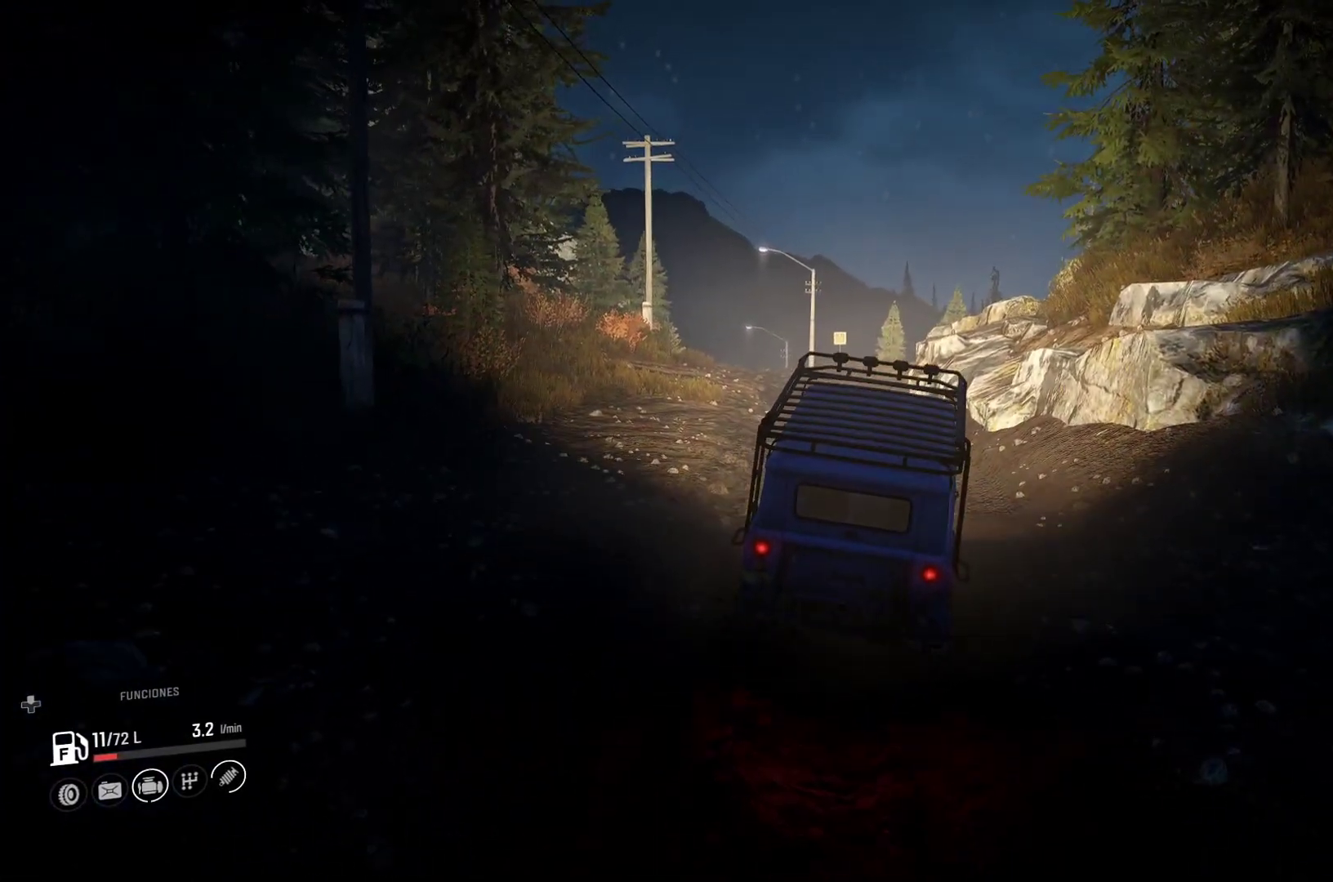
{"buttons": [], "left_stick": "left", "right_stick": "center", "events": [[117, "left_stick", "left"], [283, "right_stick", "down"], [500, "right_stick", "center"]]}
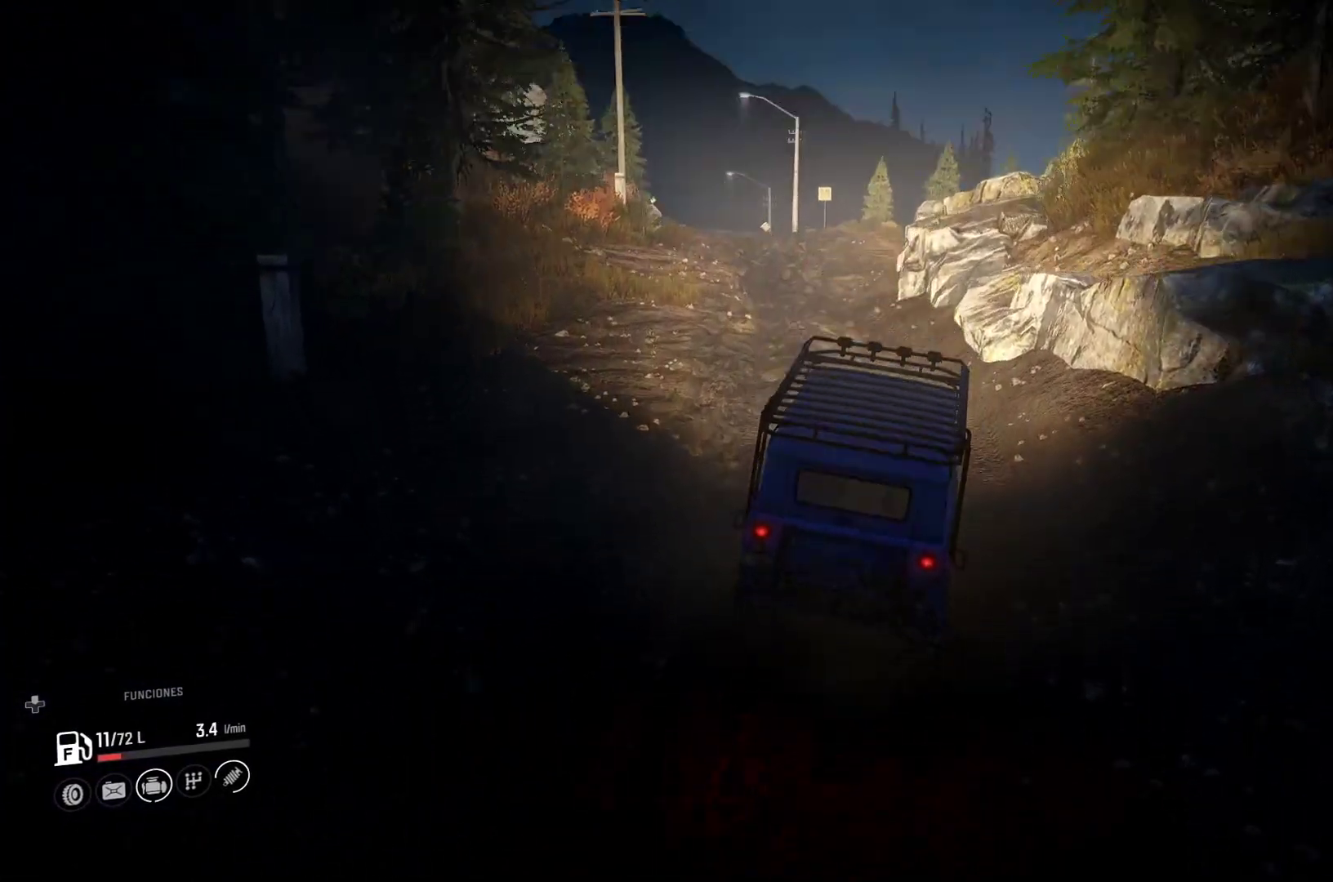
{"buttons": [], "left_stick": "left", "right_stick": "up", "events": [[117, "left_stick", "center"], [383, "left_stick", "left"], [383, "right_stick", "up"]]}
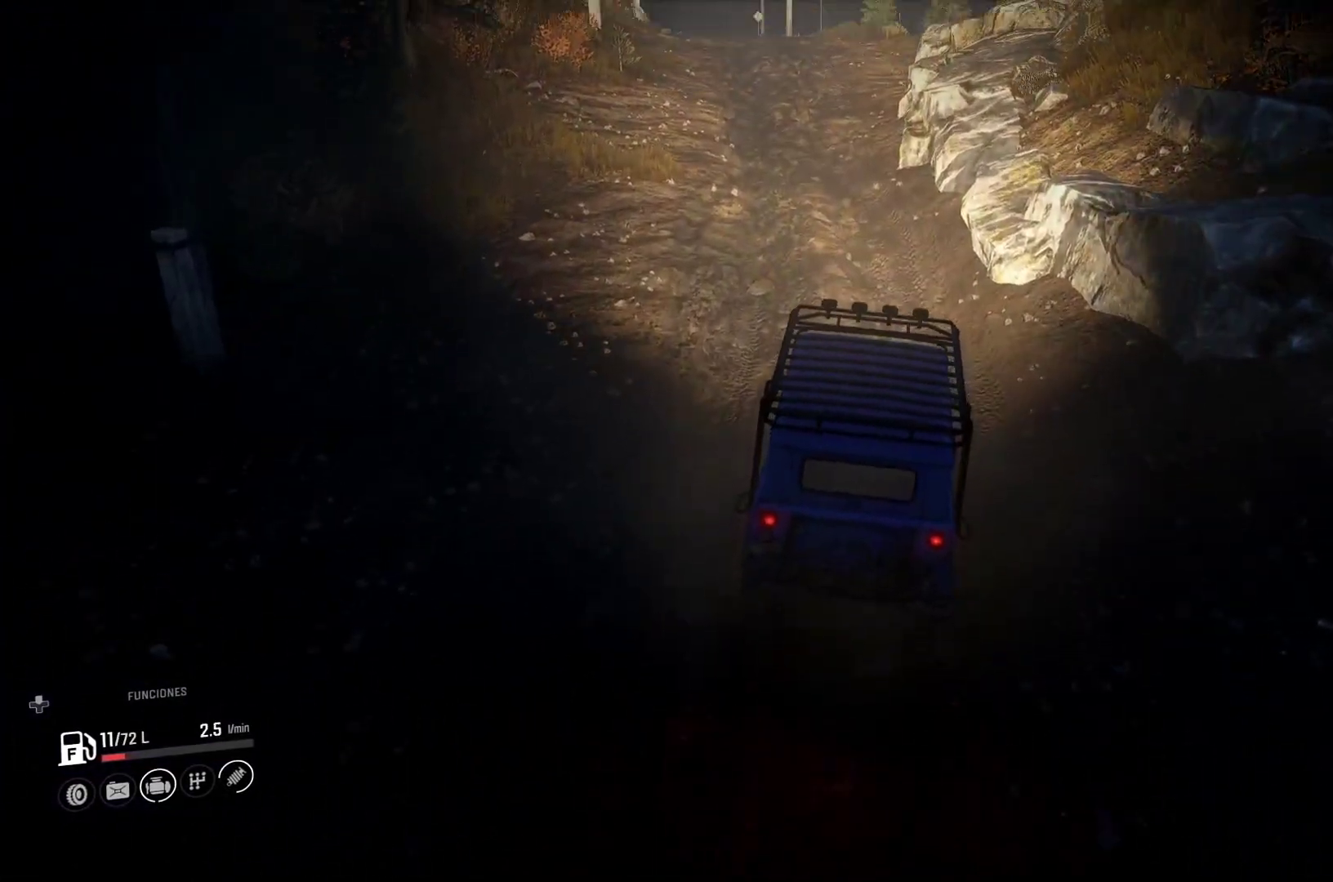
{"buttons": [], "left_stick": "center", "right_stick": "center", "events": [[33, "right_stick", "center"], [100, "left_stick", "center"]]}
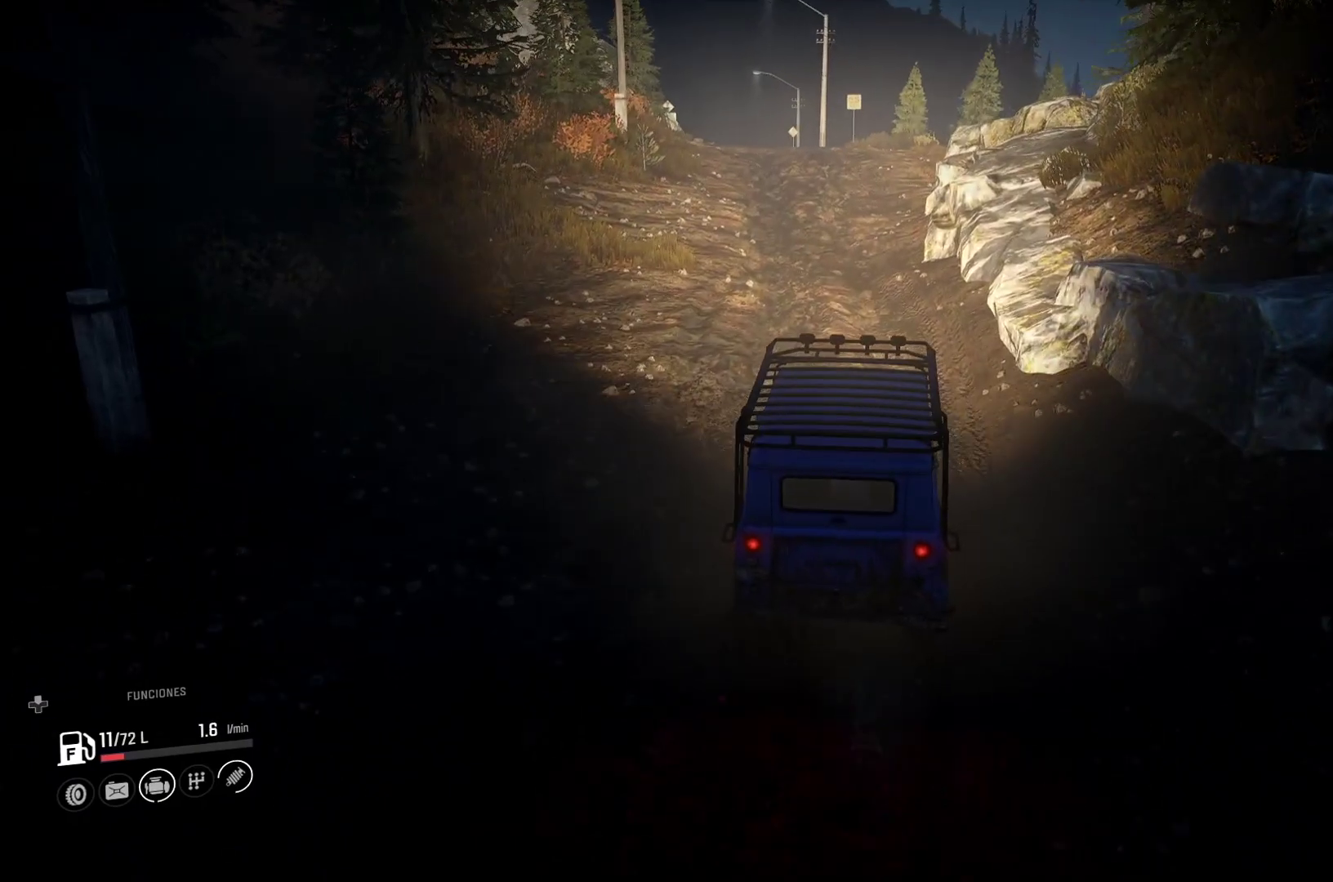
{"buttons": [], "left_stick": "center", "right_stick": "center", "events": []}
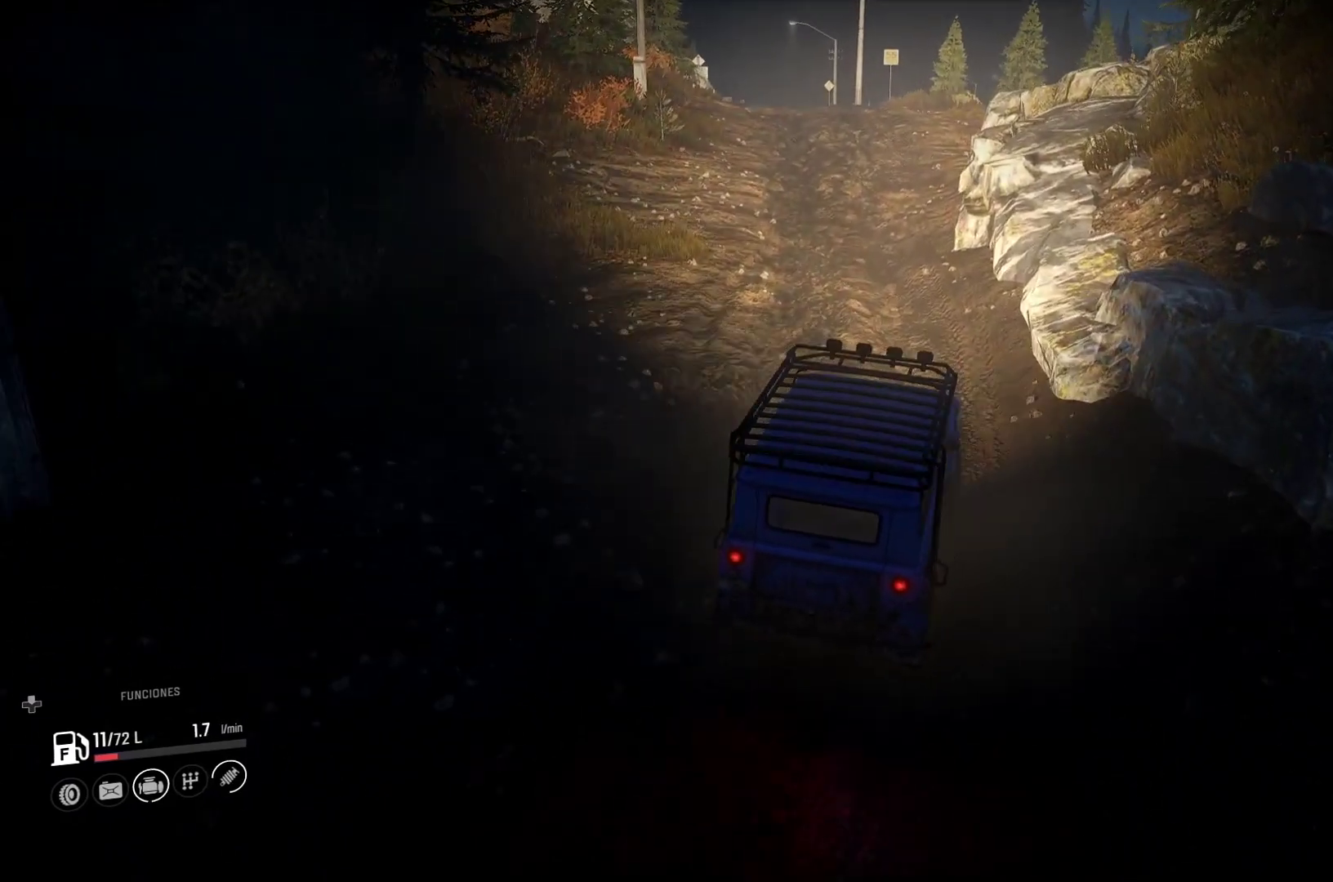
{"buttons": [], "left_stick": "center", "right_stick": "center", "events": [[33, "right_stick", "up"], [117, "left_stick", "left"], [233, "right_stick", "center"], [383, "left_stick", "center"]]}
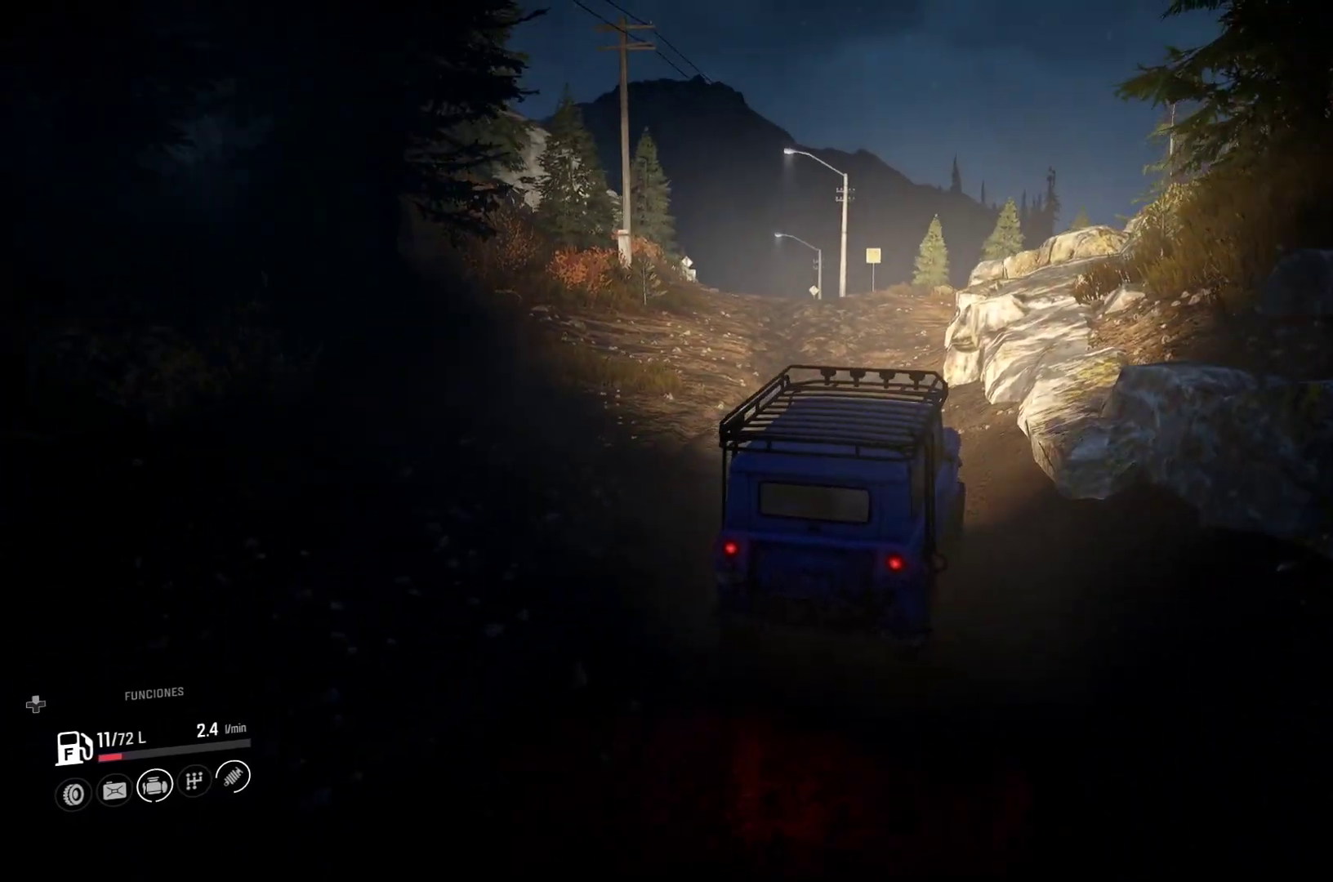
{"buttons": [], "left_stick": "center", "right_stick": "center", "events": [[33, "left_stick", "left"], [333, "left_stick", "center"]]}
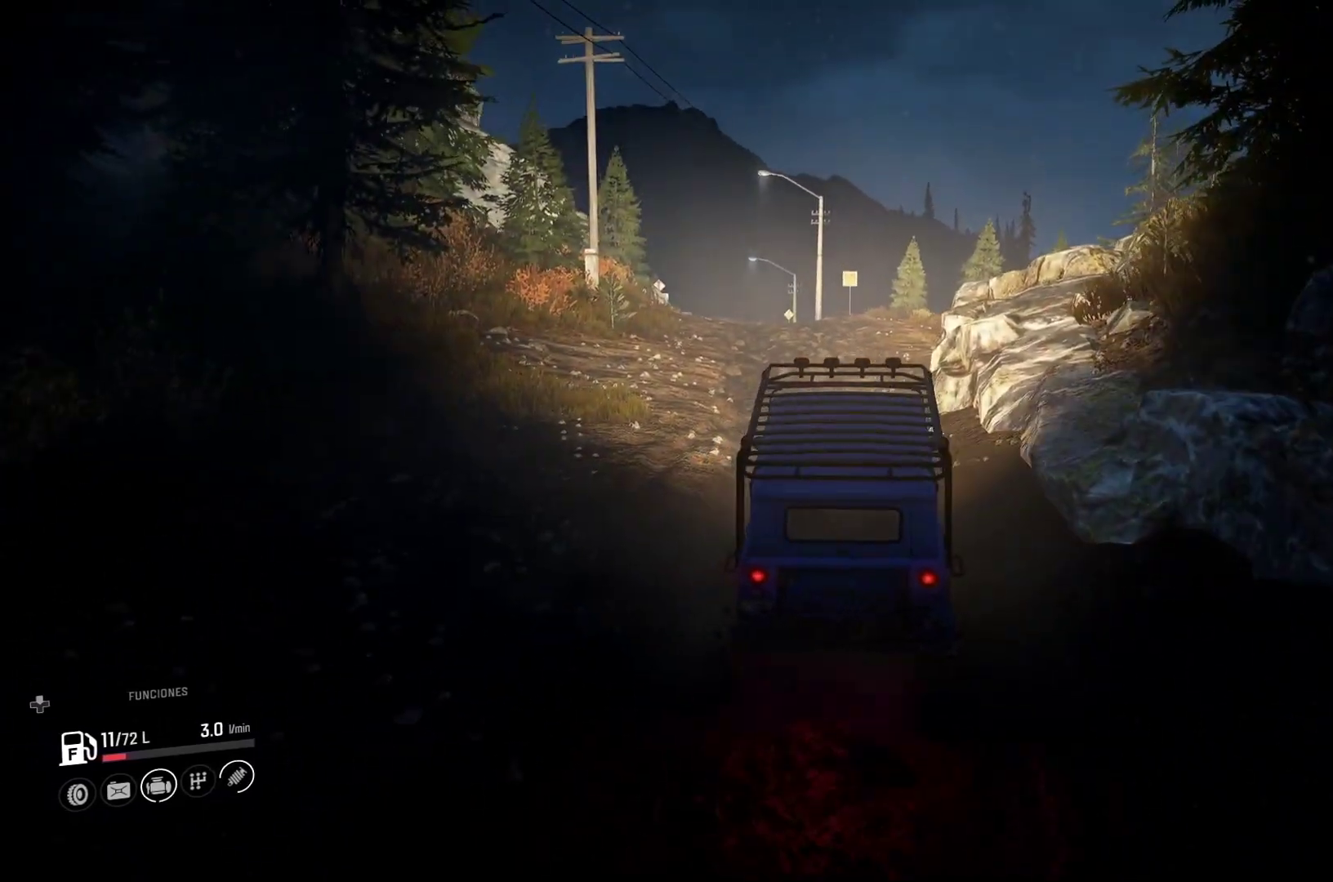
{"buttons": [], "left_stick": "right", "right_stick": "center", "events": [[483, "left_stick", "right"]]}
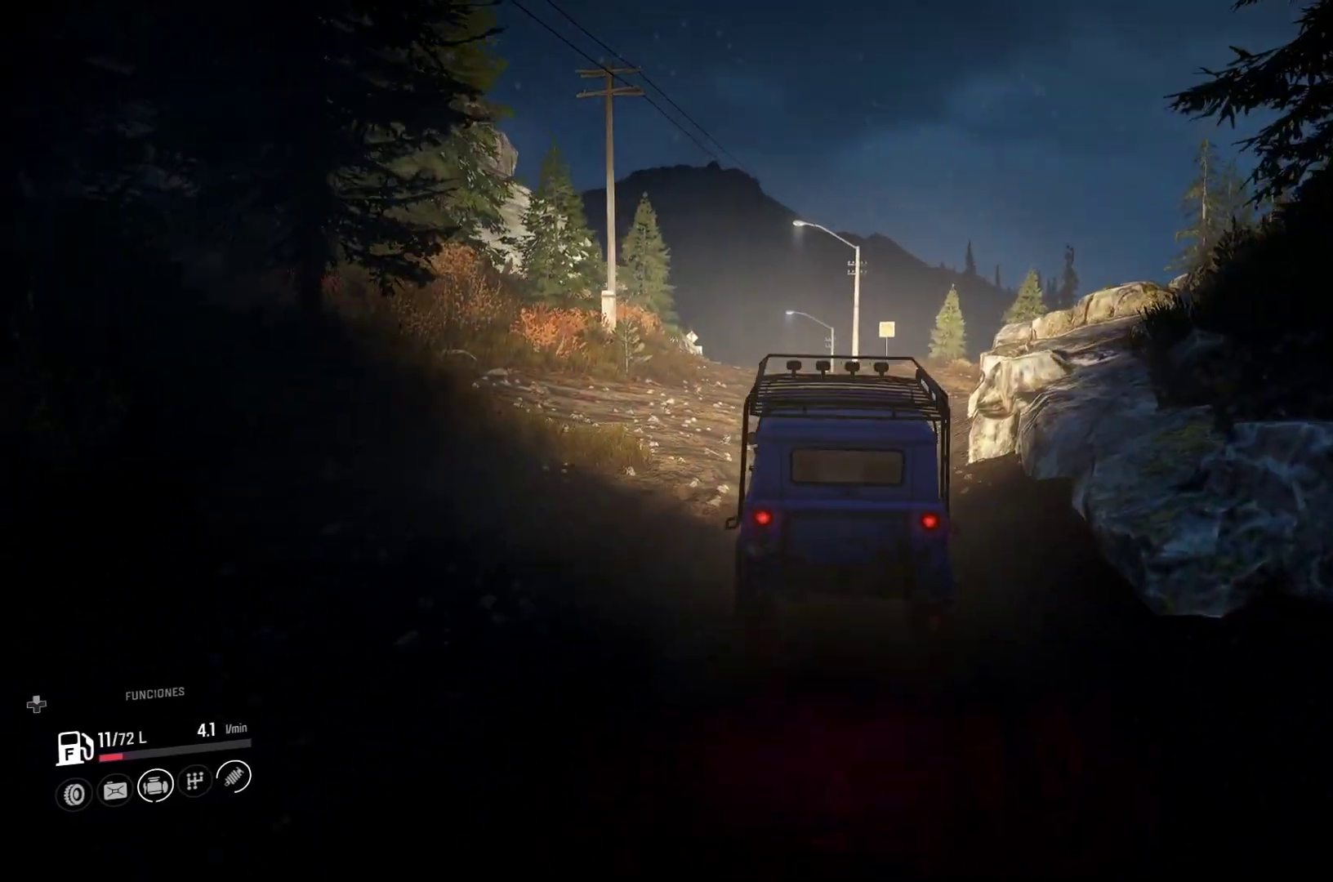
{"buttons": [], "left_stick": "center", "right_stick": "center", "events": [[100, "left_stick", "center"]]}
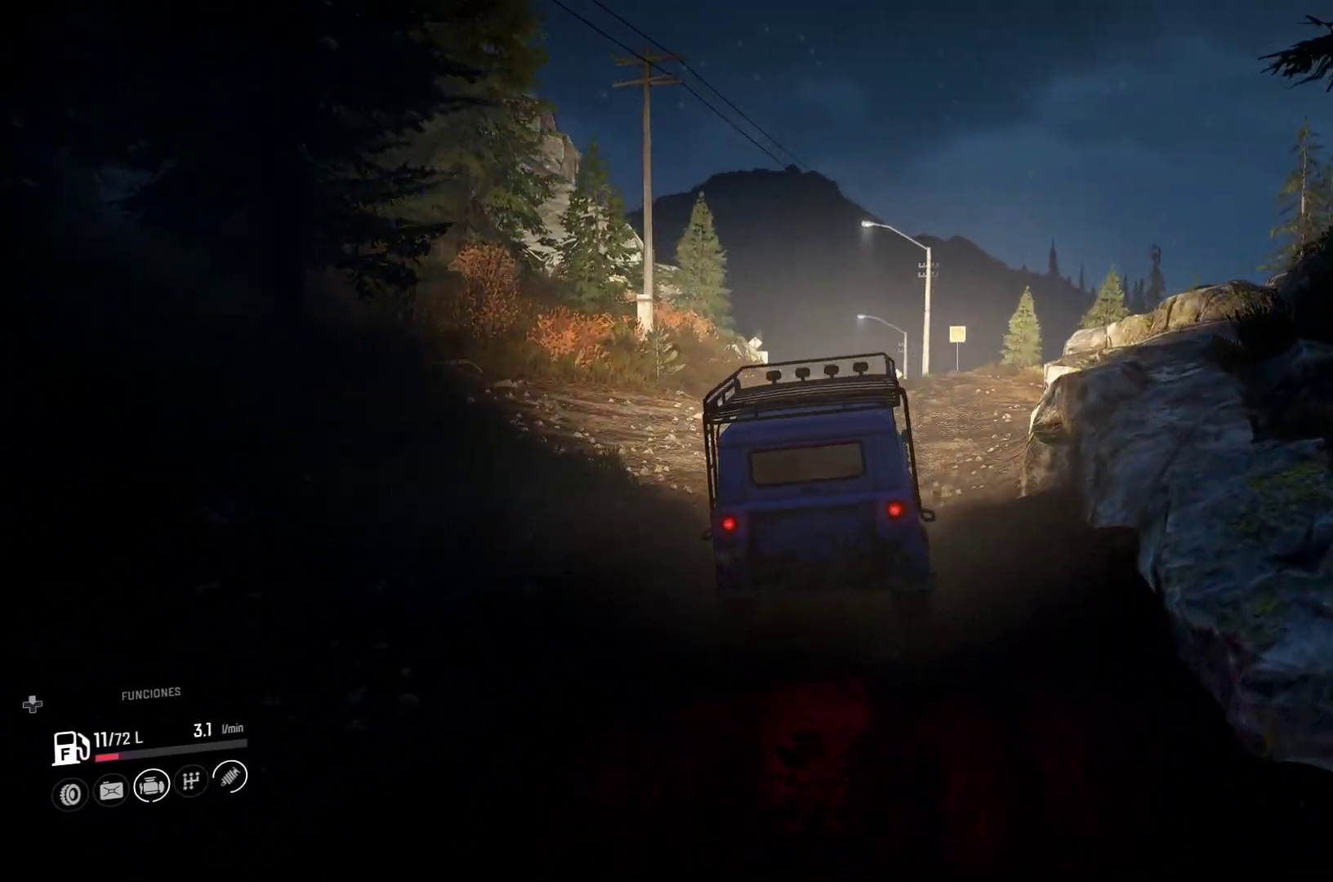
{"buttons": [], "left_stick": "center", "right_stick": "center", "events": []}
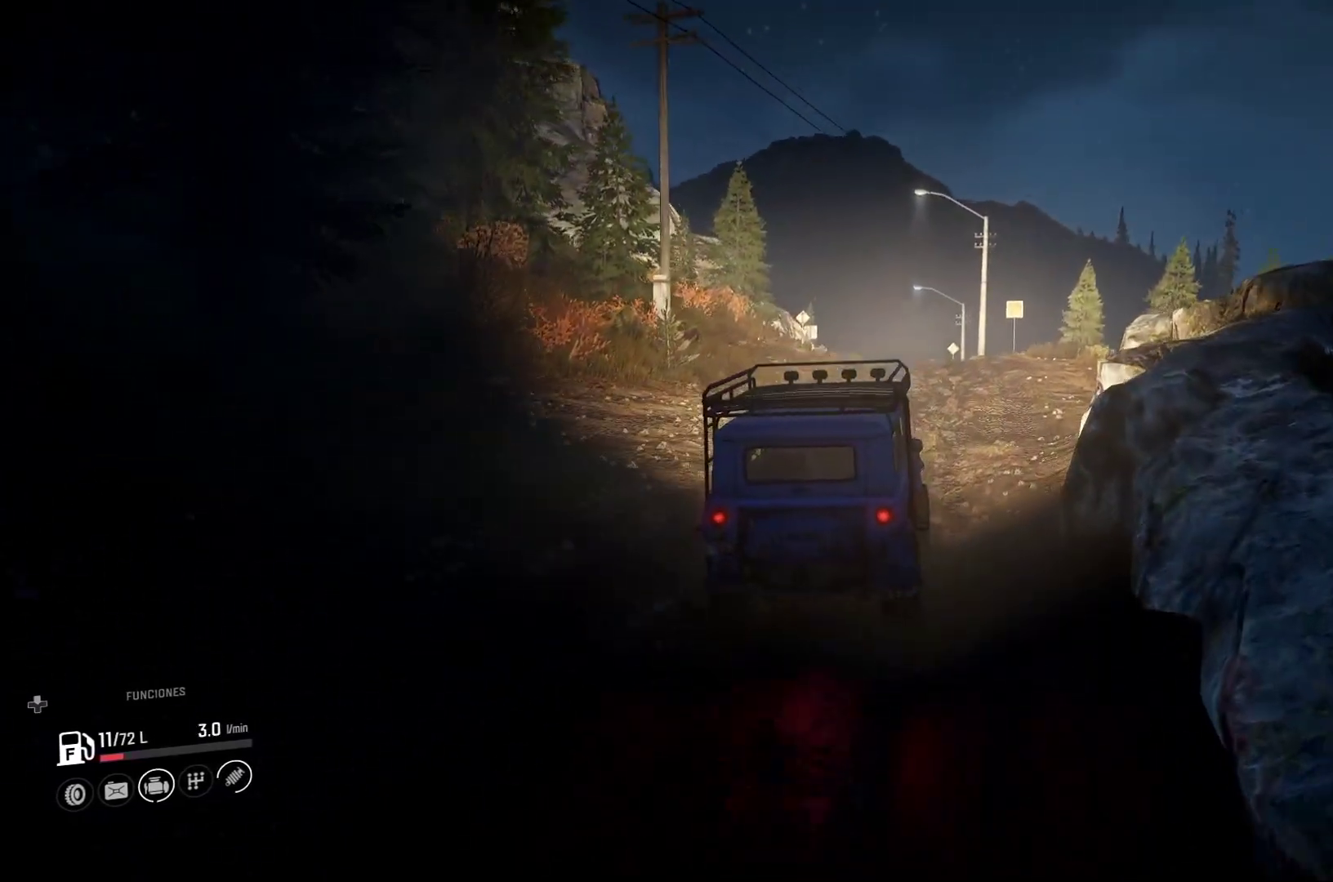
{"buttons": [], "left_stick": "center", "right_stick": "center", "events": []}
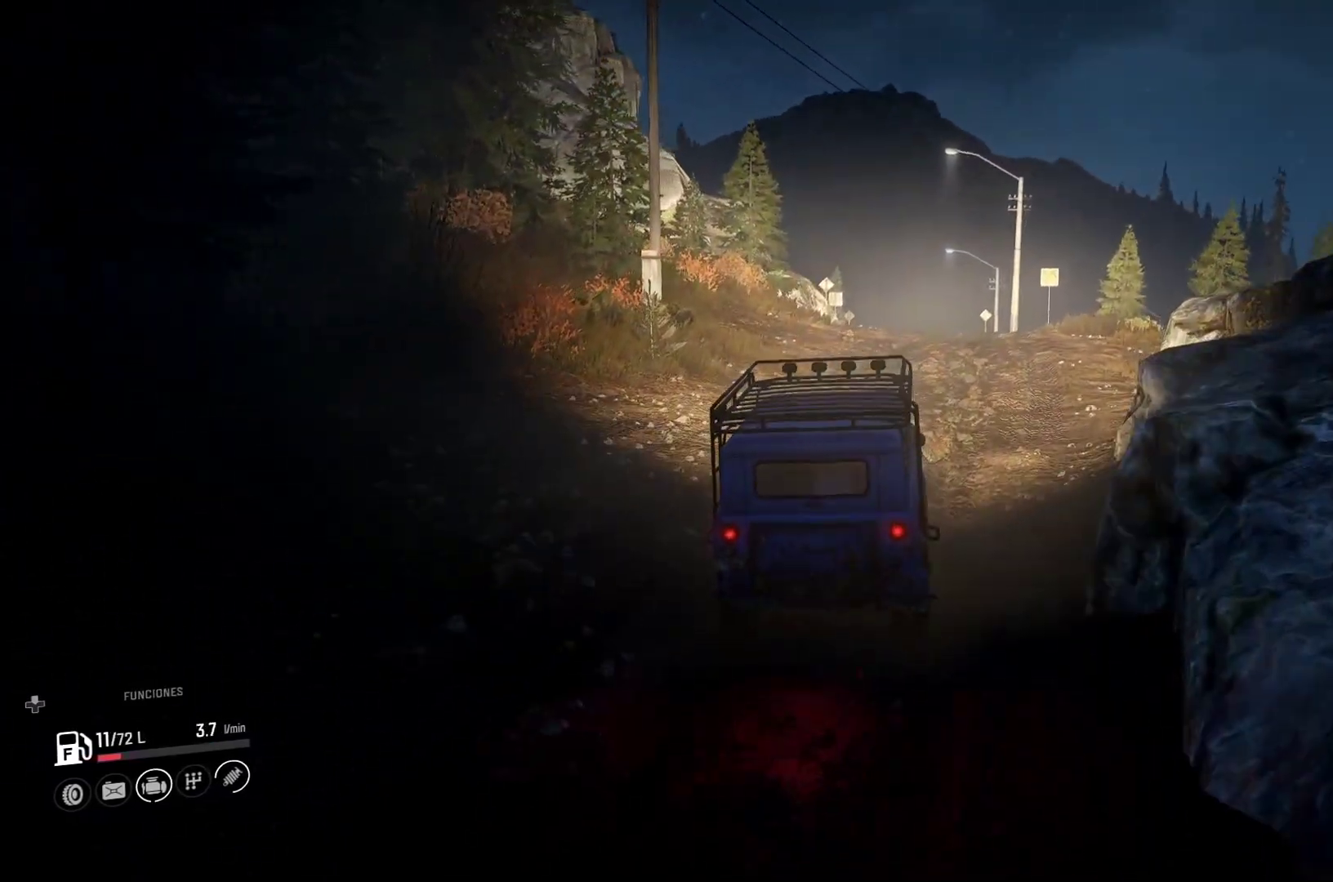
{"buttons": [], "left_stick": "right", "right_stick": "center", "events": [[67, "left_stick", "right"]]}
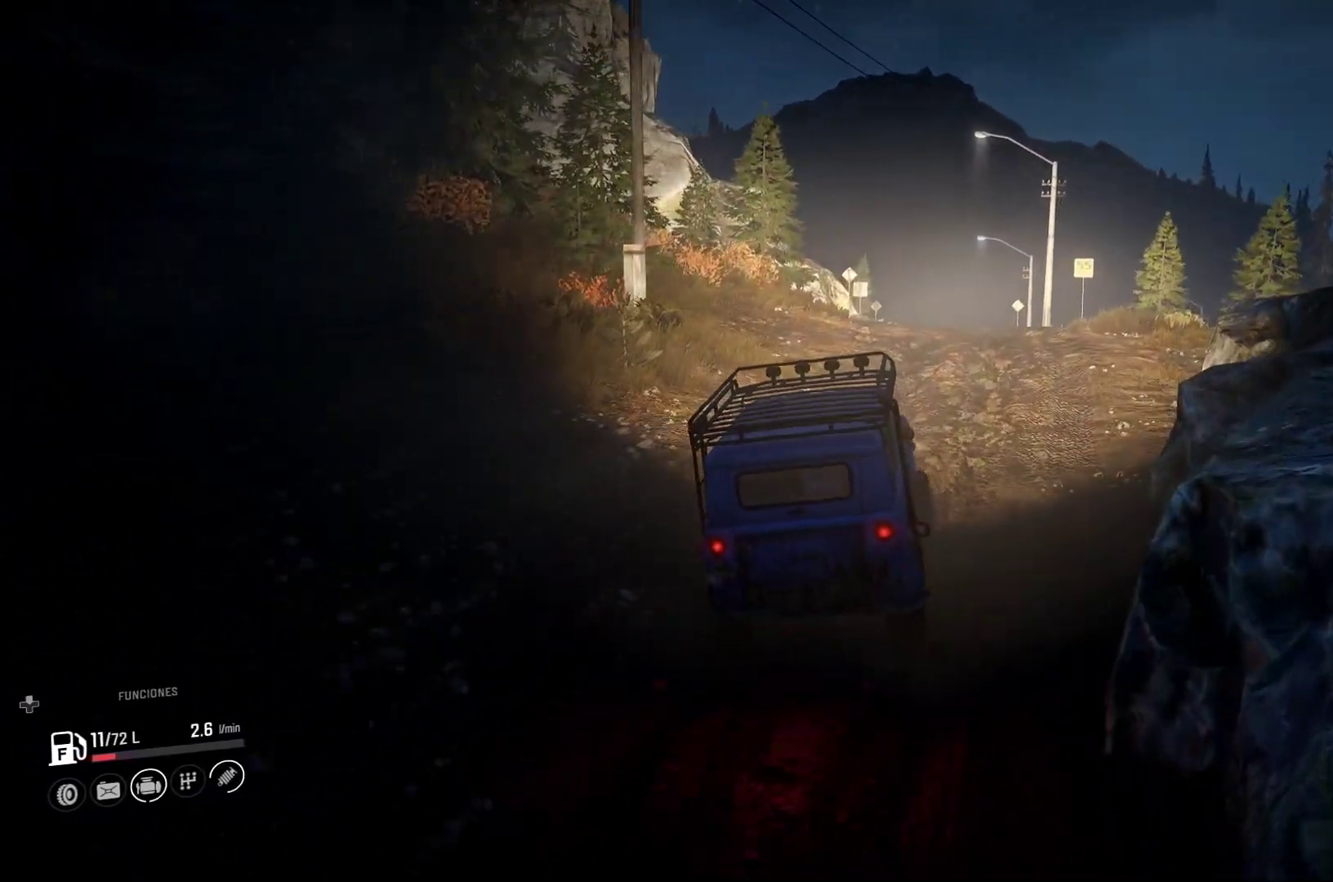
{"buttons": [], "left_stick": "right", "right_stick": "center", "events": []}
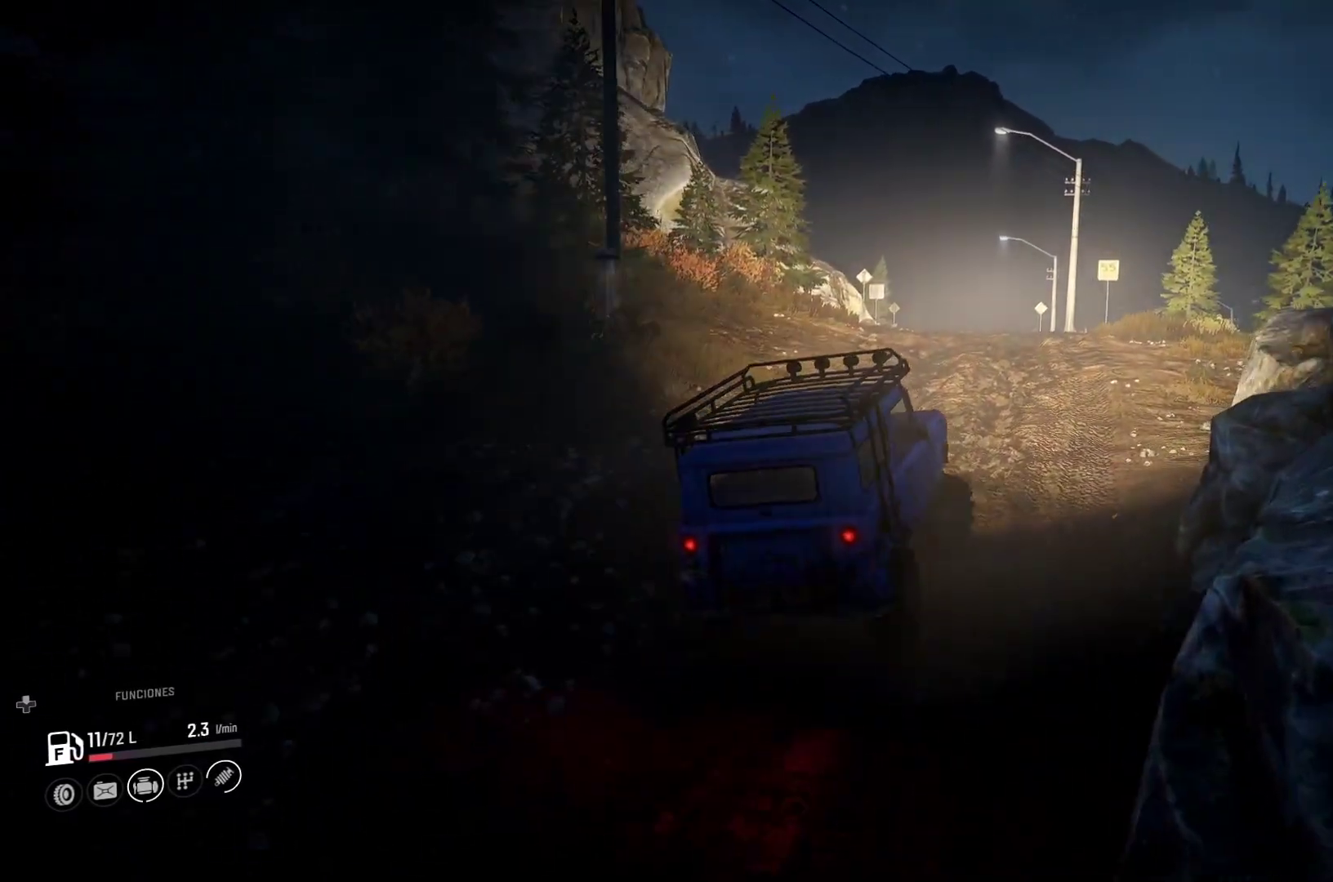
{"buttons": [], "left_stick": "center", "right_stick": "center", "events": [[50, "left_stick", "center"]]}
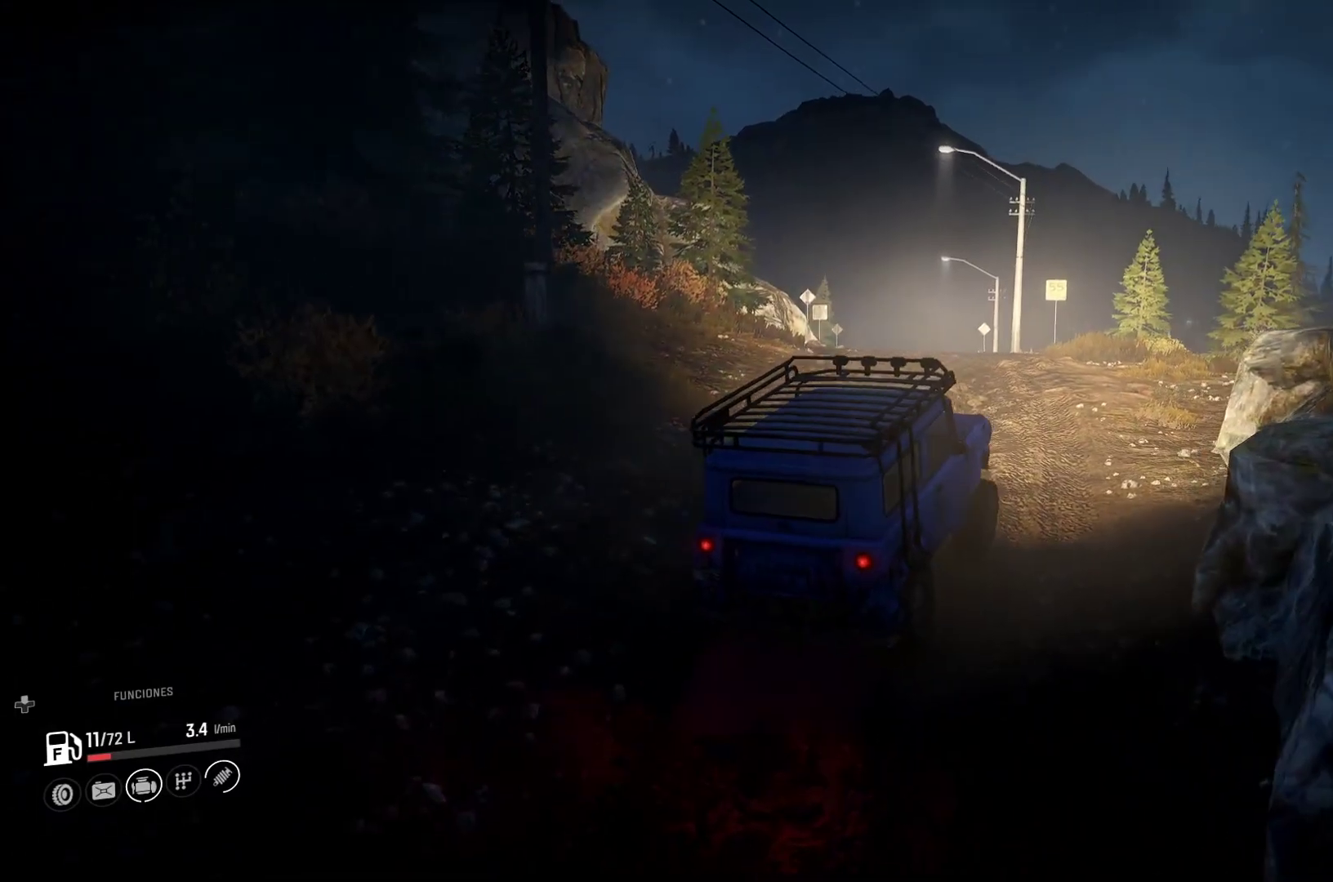
{"buttons": [], "left_stick": "center", "right_stick": "center", "events": []}
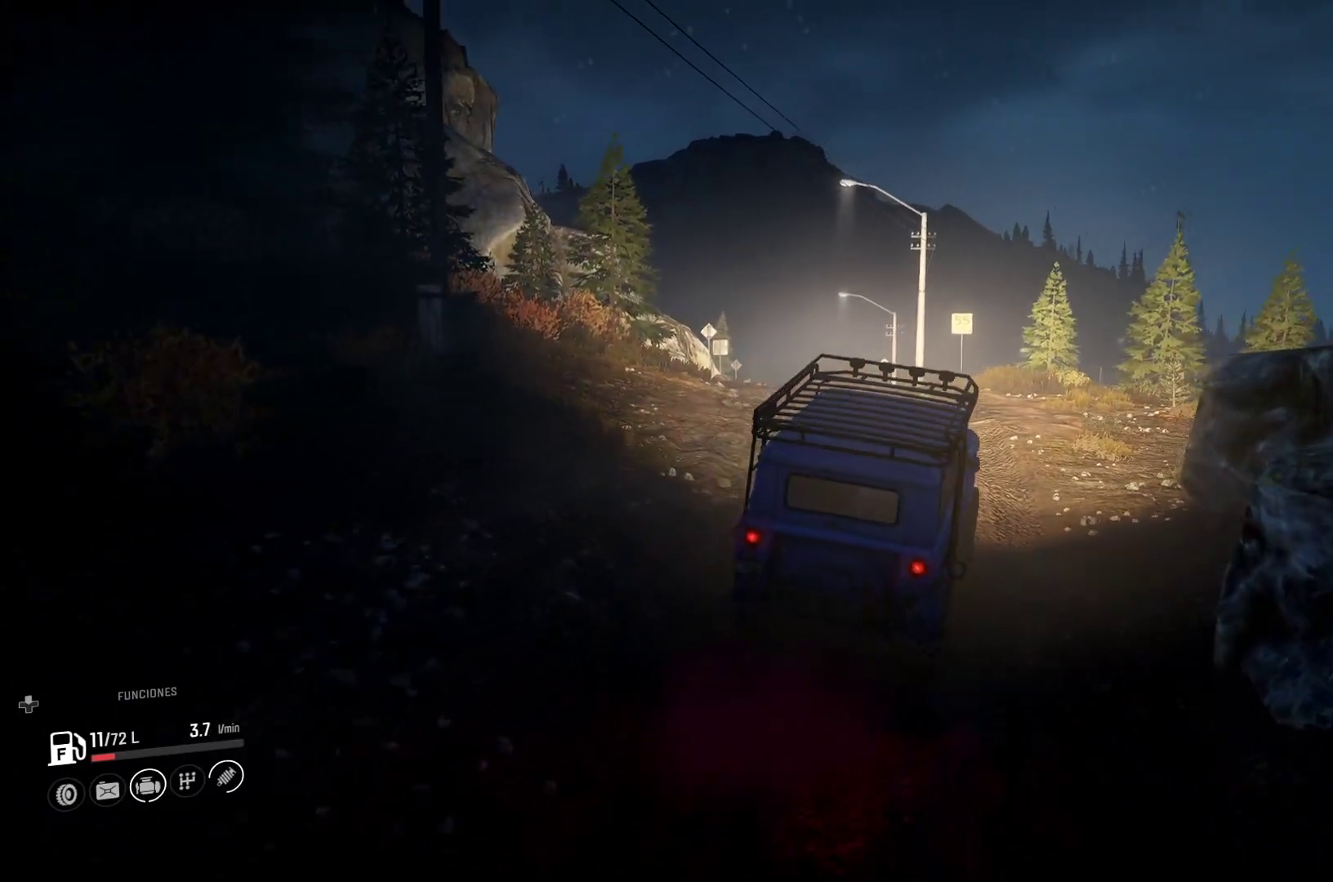
{"buttons": [], "left_stick": "center", "right_stick": "center", "events": []}
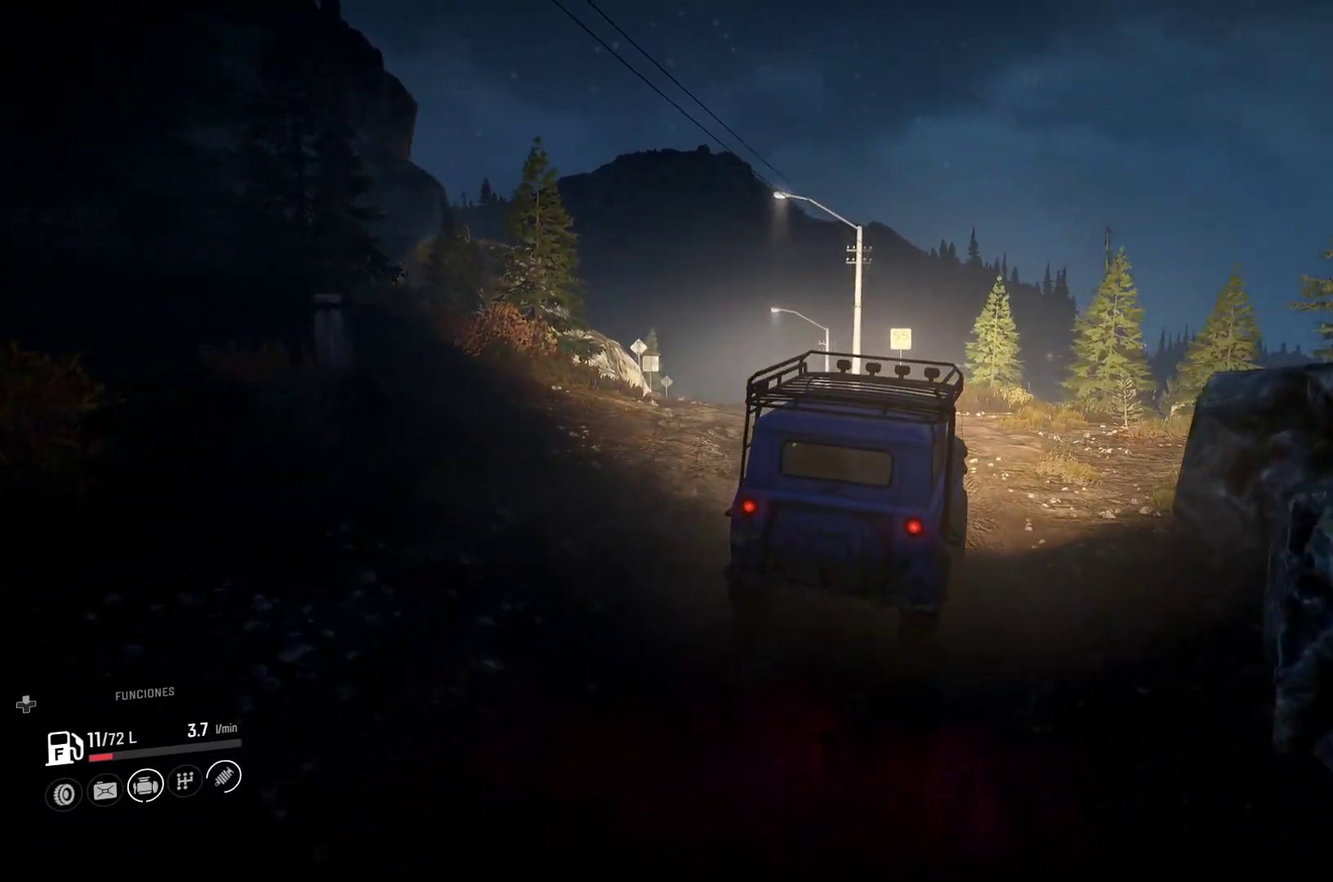
{"buttons": [], "left_stick": "center", "right_stick": "center", "events": []}
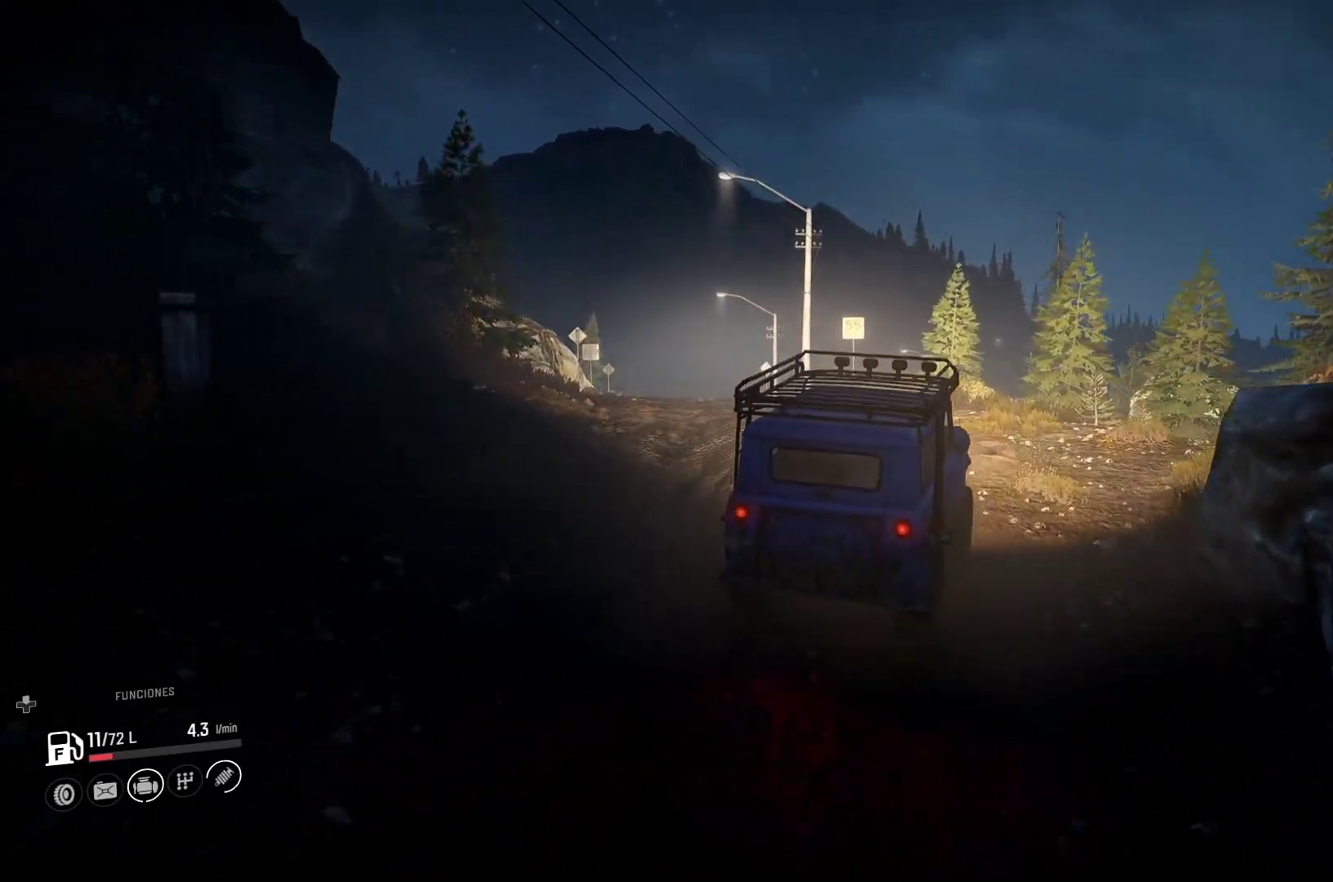
{"buttons": [], "left_stick": "left", "right_stick": "center", "events": [[250, "left_stick", "left"]]}
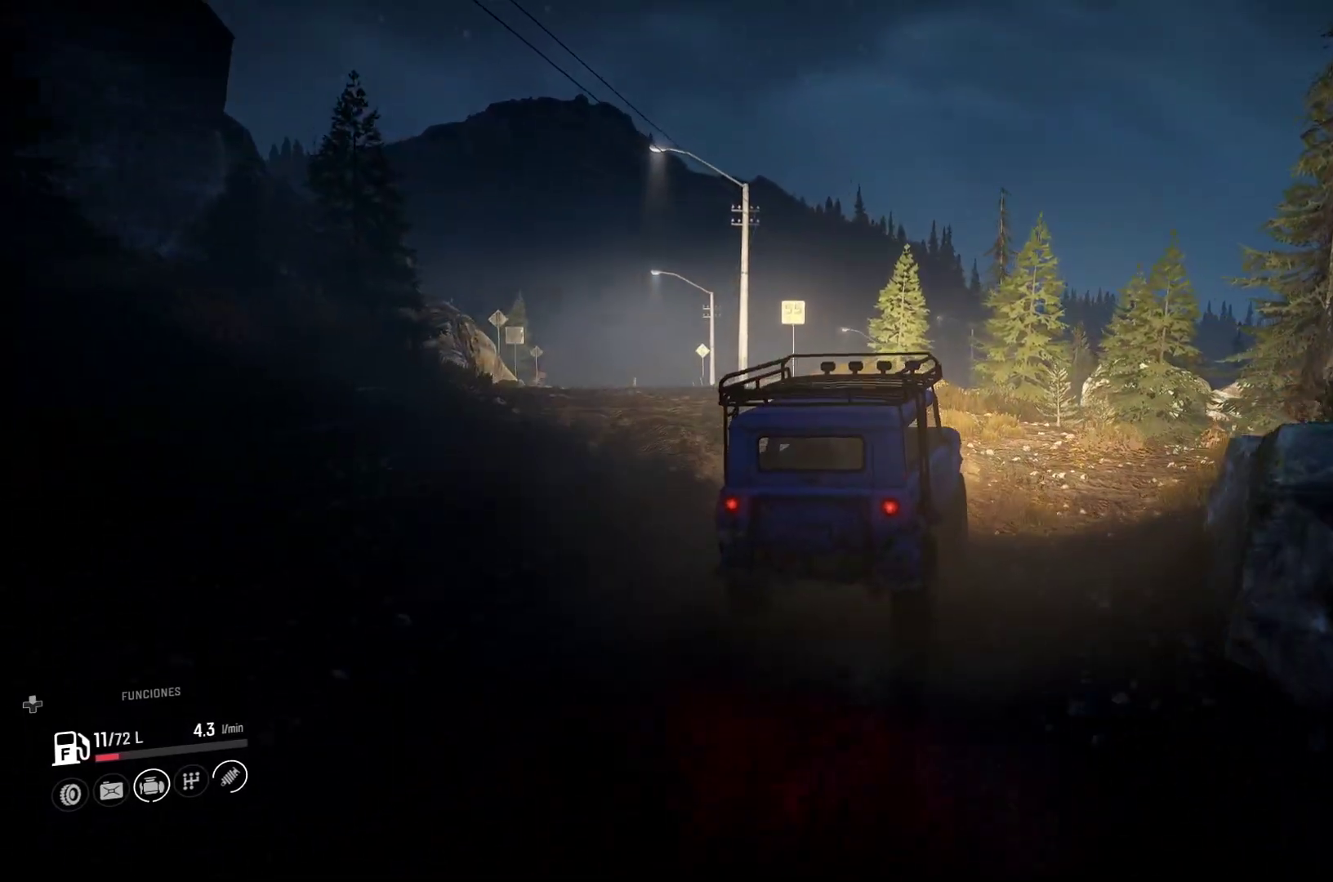
{"buttons": [], "left_stick": "left", "right_stick": "center", "events": []}
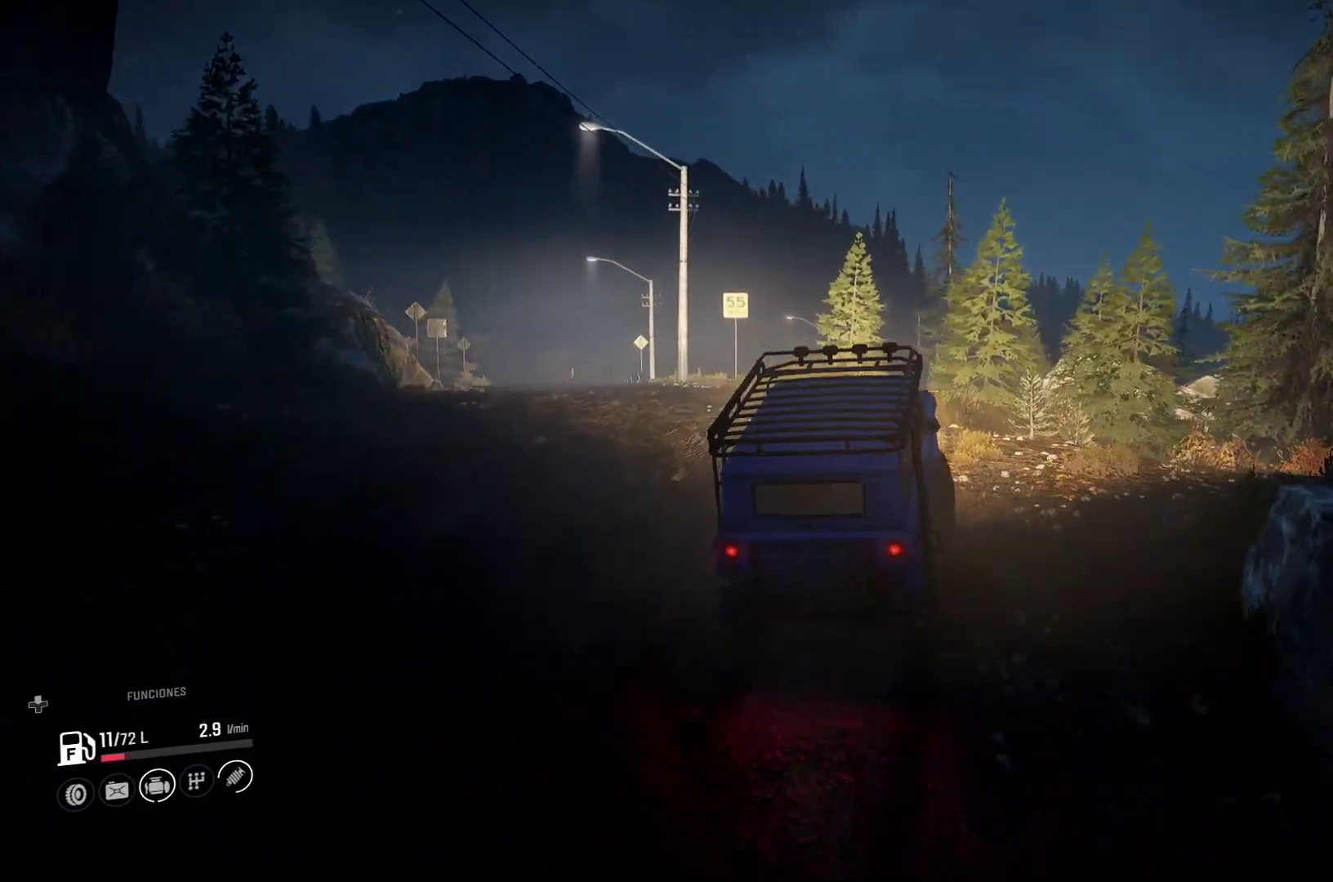
{"buttons": [], "left_stick": "left", "right_stick": "center", "events": [[67, "right_stick", "left"], [217, "right_stick", "center"]]}